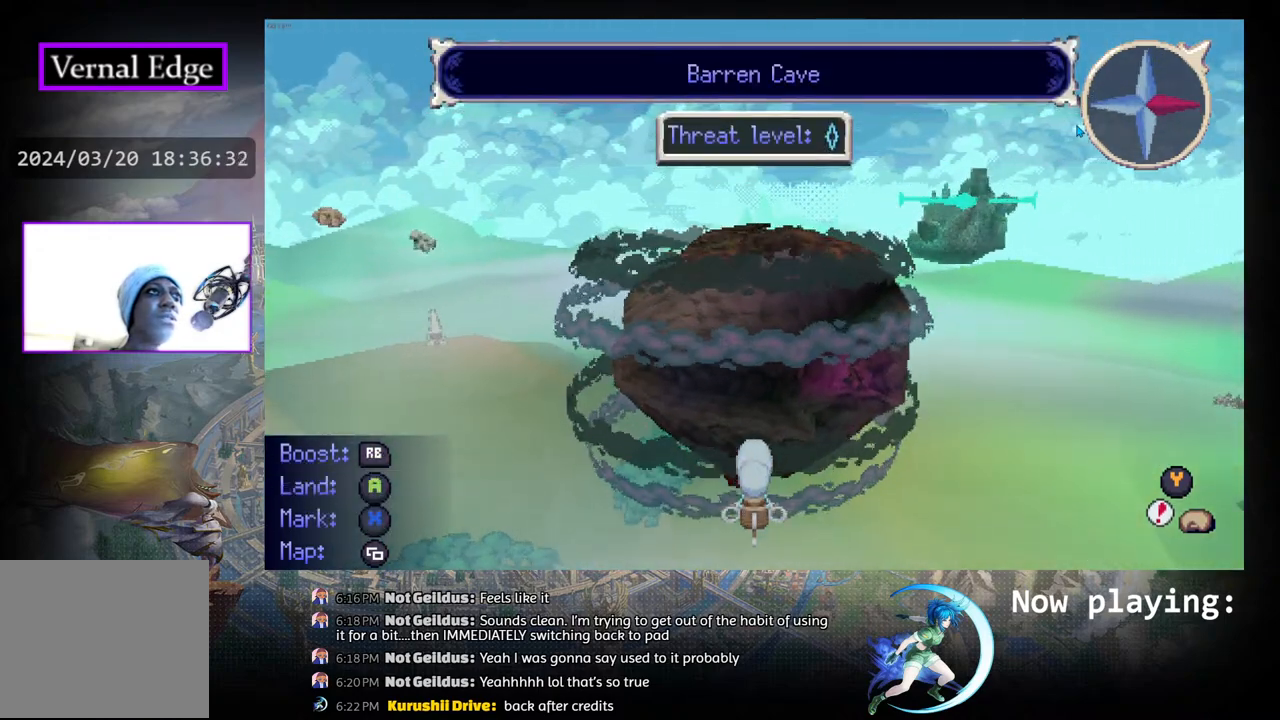
Gameplay with a controller (PlayStation layout); each line is a JSON object with the inputs held at the frame after it. "events" lists button and stick changes between this image and that frame as [ms after this image, input, new state], when the widget could be followed in between. Not read: L2 R2 TOUCHPAD.
{"buttons": ["DPAD_UP"], "left_stick": "center", "right_stick": "center", "events": [[383, "DPAD_UP", "down"]]}
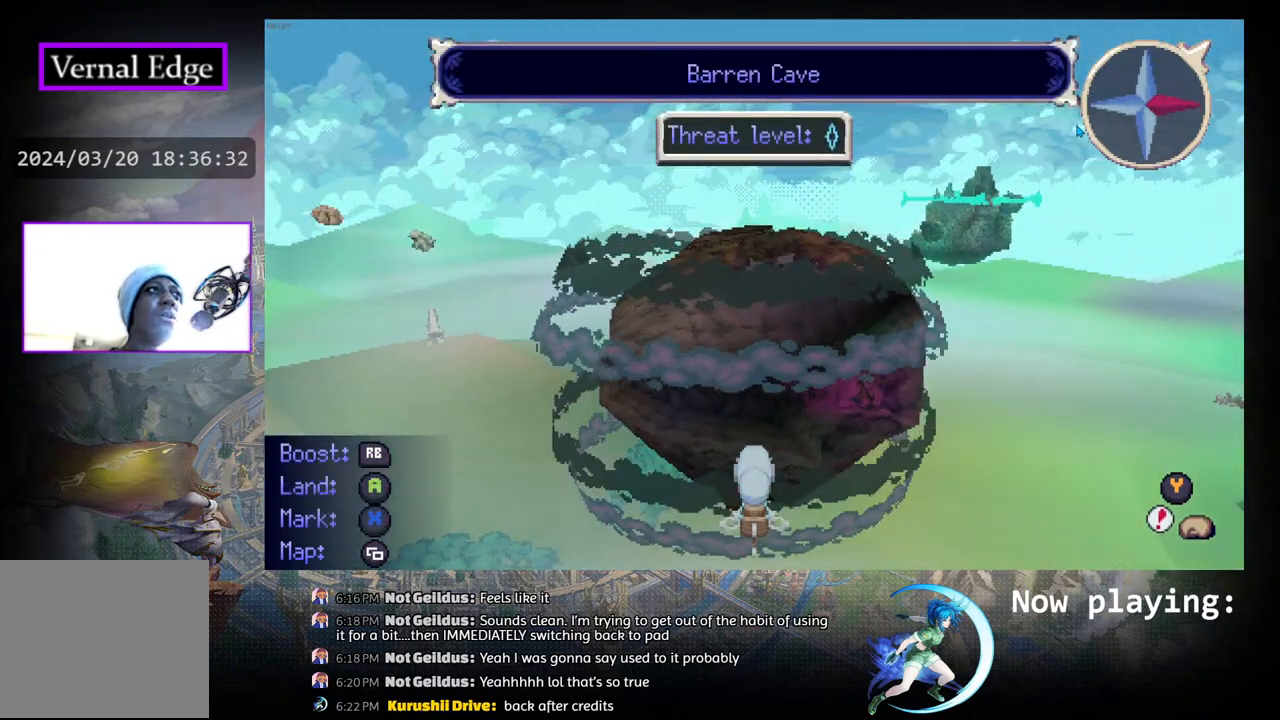
{"buttons": ["DPAD_UP"], "left_stick": "center", "right_stick": "center", "events": [[17, "DPAD_UP", "up"], [250, "DPAD_UP", "down"], [400, "DPAD_UP", "up"], [483, "DPAD_UP", "down"]]}
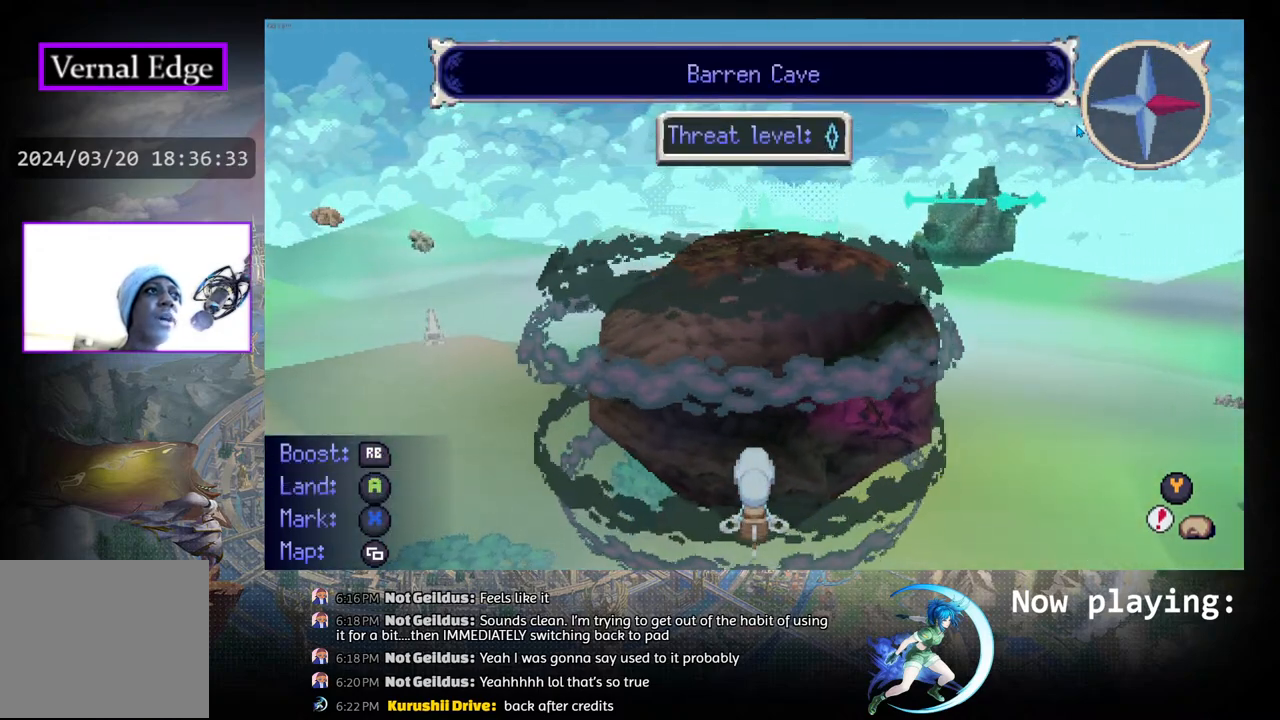
{"buttons": ["CROSS"], "left_stick": "center", "right_stick": "center", "events": [[133, "DPAD_UP", "up"], [433, "CROSS", "down"]]}
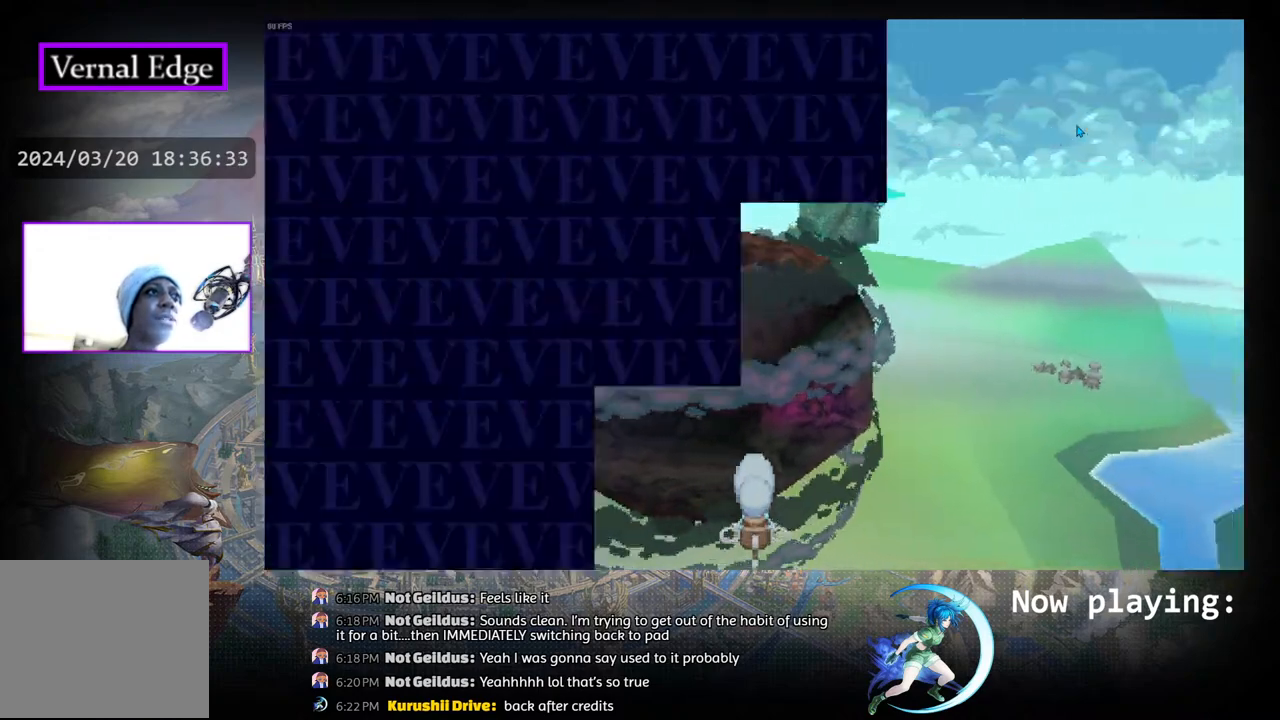
{"buttons": [], "left_stick": "center", "right_stick": "center", "events": [[33, "CROSS", "up"]]}
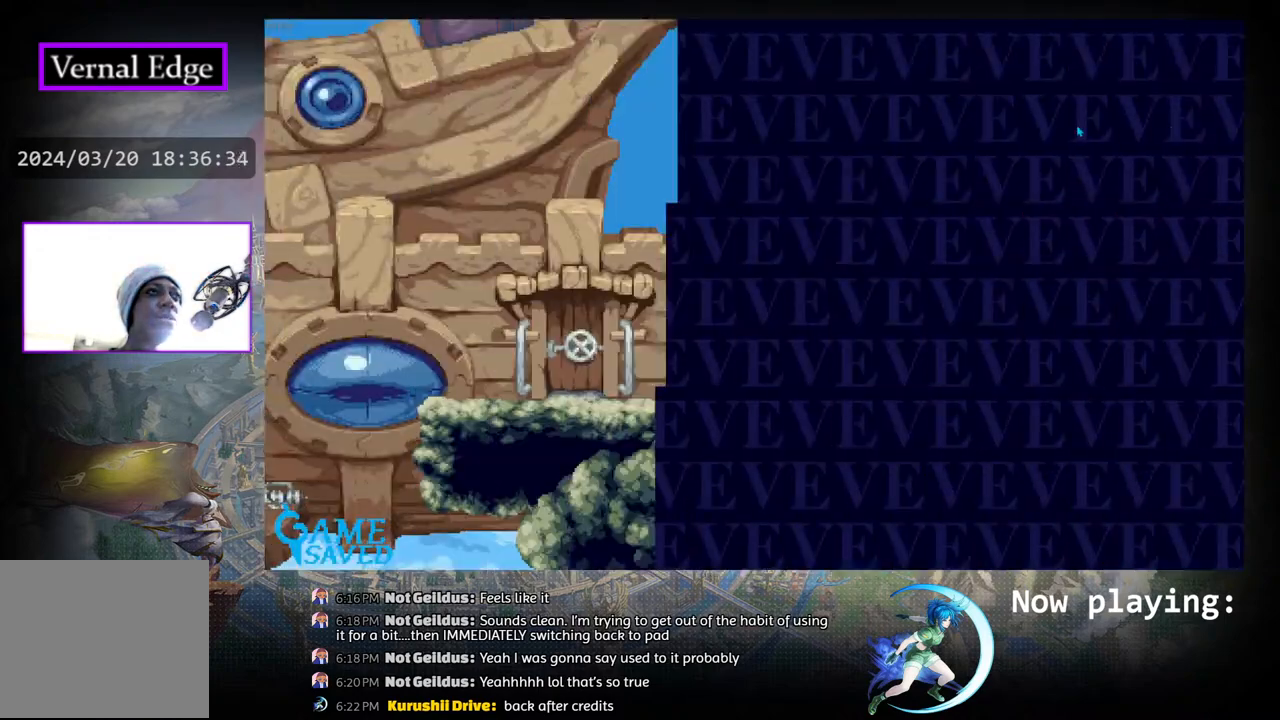
{"buttons": ["DPAD_RIGHT"], "left_stick": "center", "right_stick": "center", "events": [[467, "DPAD_RIGHT", "down"]]}
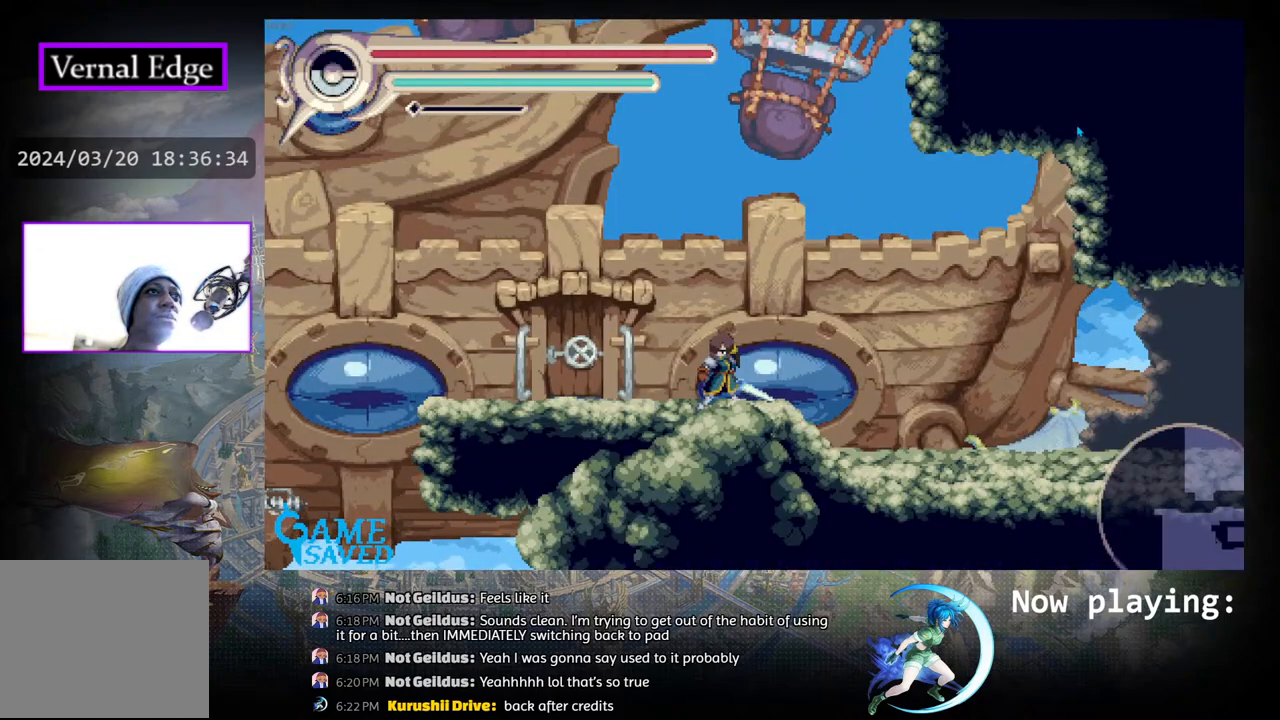
{"buttons": ["DPAD_RIGHT"], "left_stick": "center", "right_stick": "center", "events": [[67, "R1", "down"], [317, "R1", "up"]]}
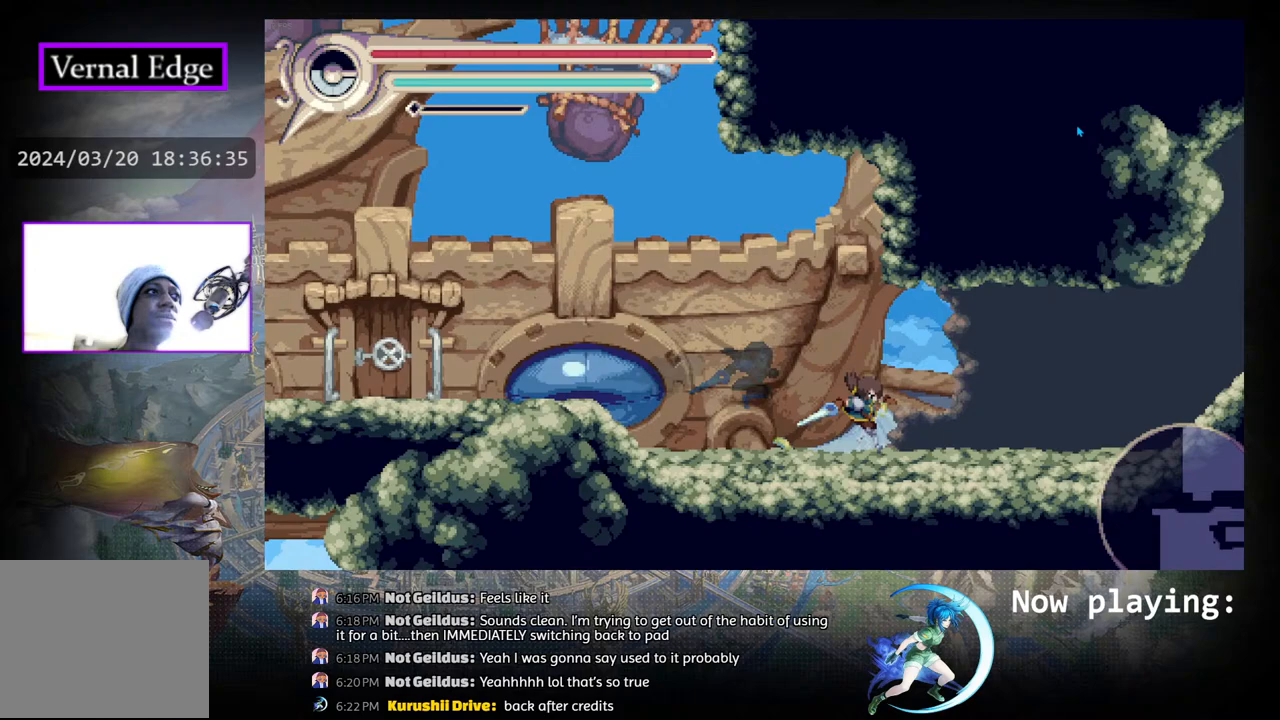
{"buttons": ["DPAD_RIGHT"], "left_stick": "center", "right_stick": "center", "events": [[217, "R1", "down"], [450, "R1", "up"]]}
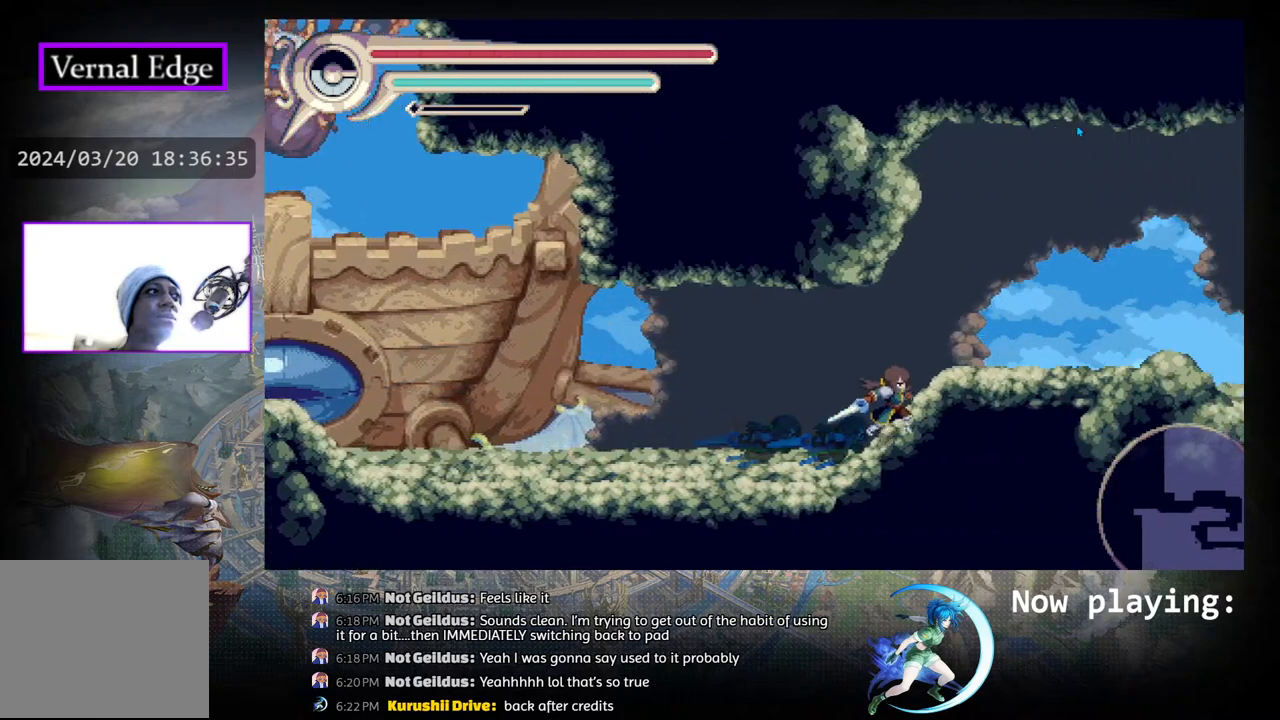
{"buttons": ["DPAD_RIGHT"], "left_stick": "center", "right_stick": "center", "events": [[167, "CIRCLE", "down"], [217, "R1", "down"], [317, "CIRCLE", "up"], [483, "R1", "up"]]}
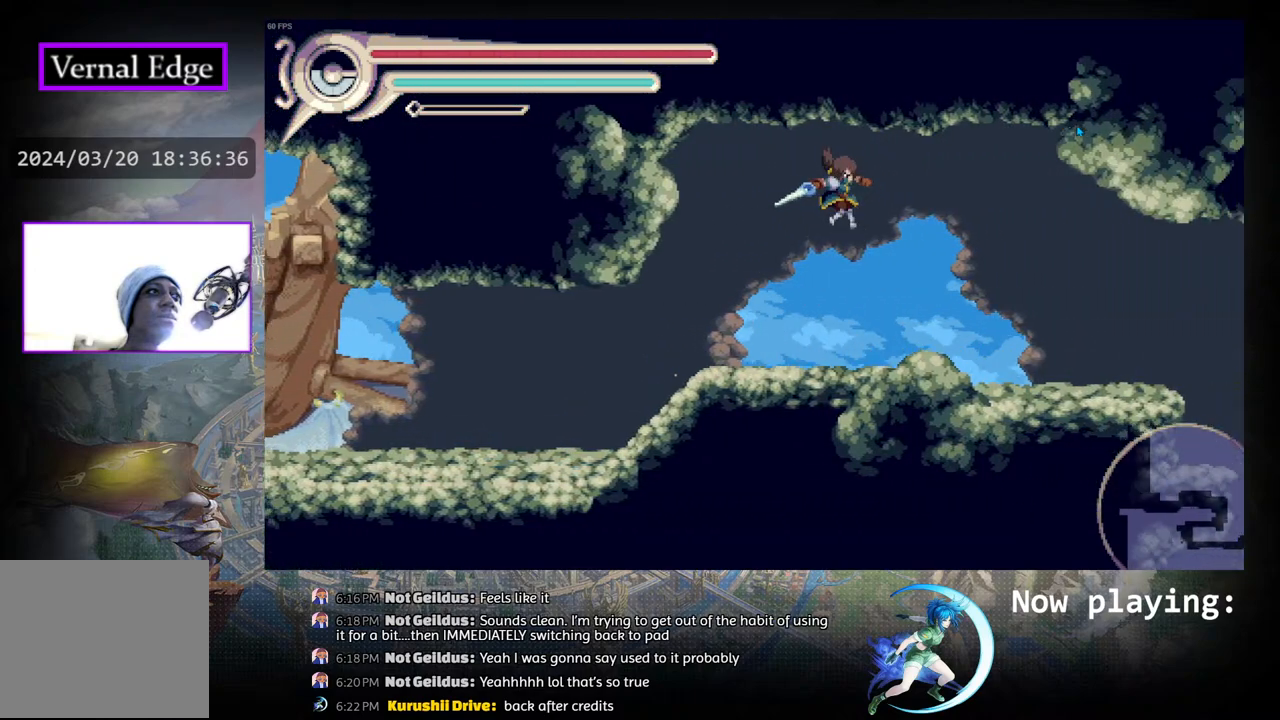
{"buttons": ["R1", "DPAD_RIGHT"], "left_stick": "center", "right_stick": "center", "events": [[333, "R1", "down"]]}
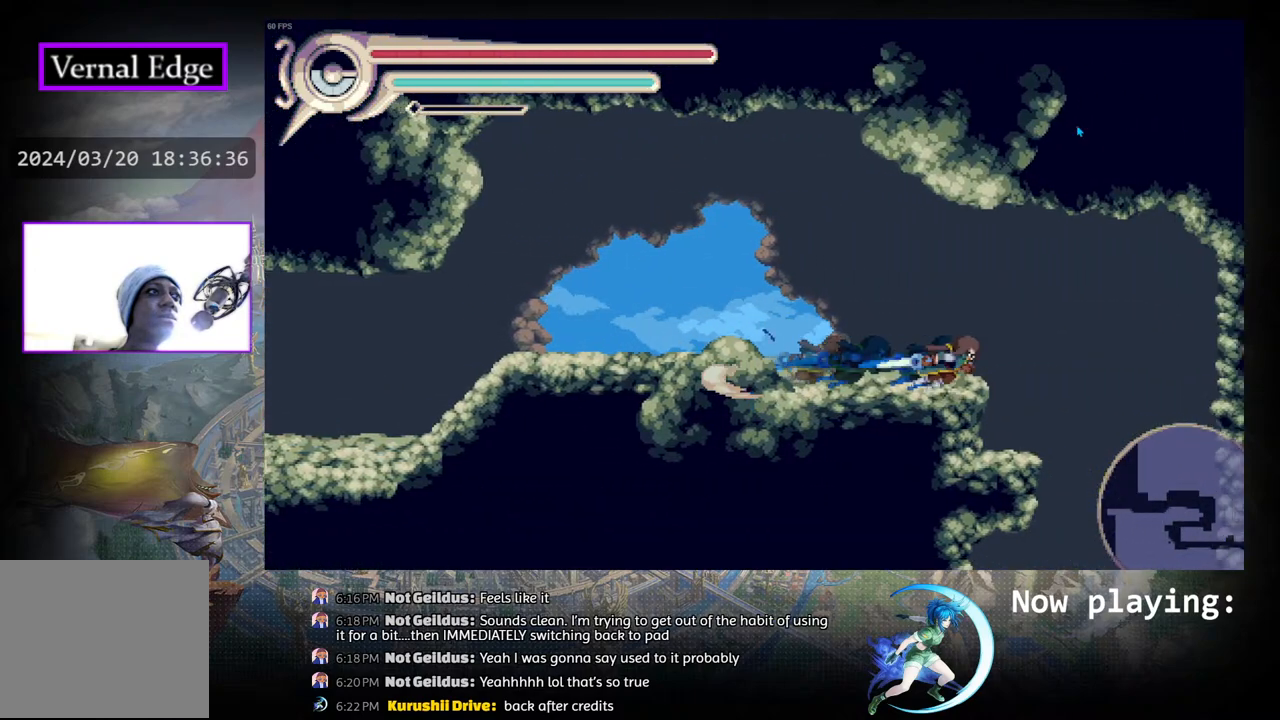
{"buttons": [], "left_stick": "center", "right_stick": "center", "events": [[67, "R1", "up"], [350, "DPAD_RIGHT", "up"]]}
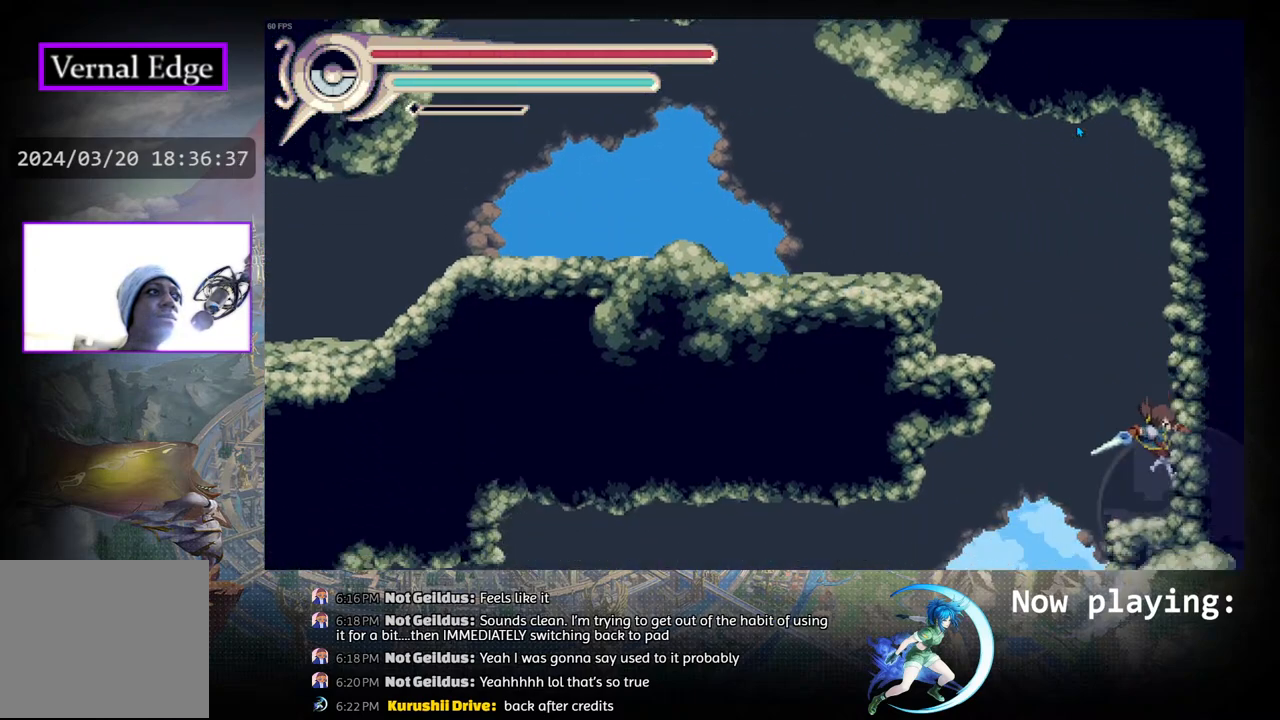
{"buttons": ["R1", "DPAD_LEFT"], "left_stick": "center", "right_stick": "center", "events": [[33, "DPAD_LEFT", "down"], [350, "R1", "down"]]}
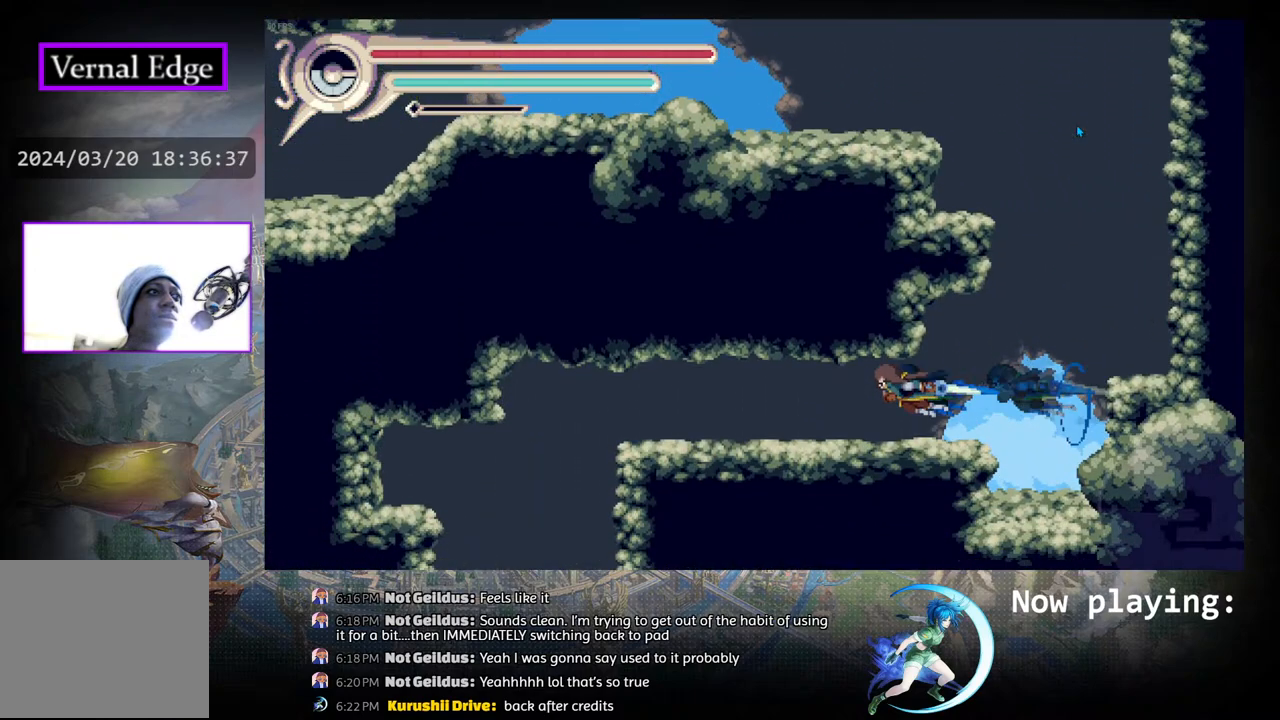
{"buttons": ["R1", "DPAD_LEFT"], "left_stick": "center", "right_stick": "center", "events": [[33, "R1", "up"], [400, "R1", "down"]]}
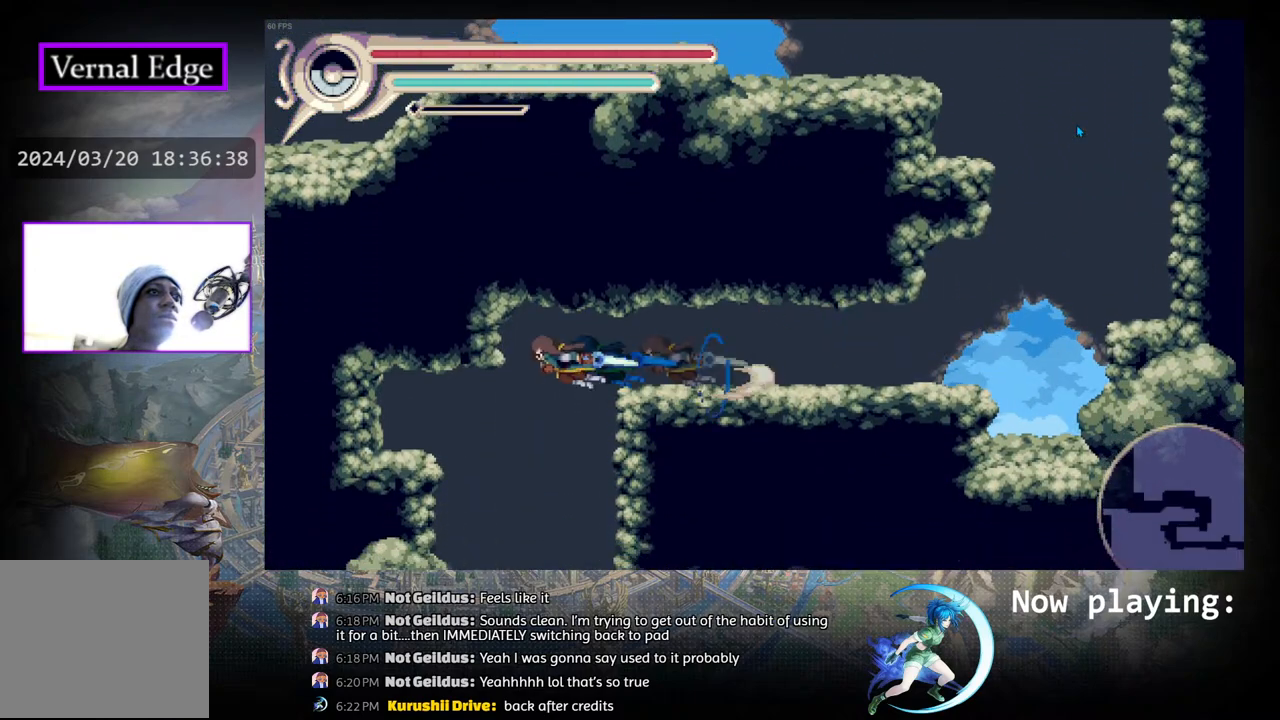
{"buttons": [], "left_stick": "center", "right_stick": "center", "events": [[67, "DPAD_LEFT", "up"], [67, "R1", "up"], [350, "DPAD_RIGHT", "down"], [467, "DPAD_RIGHT", "up"]]}
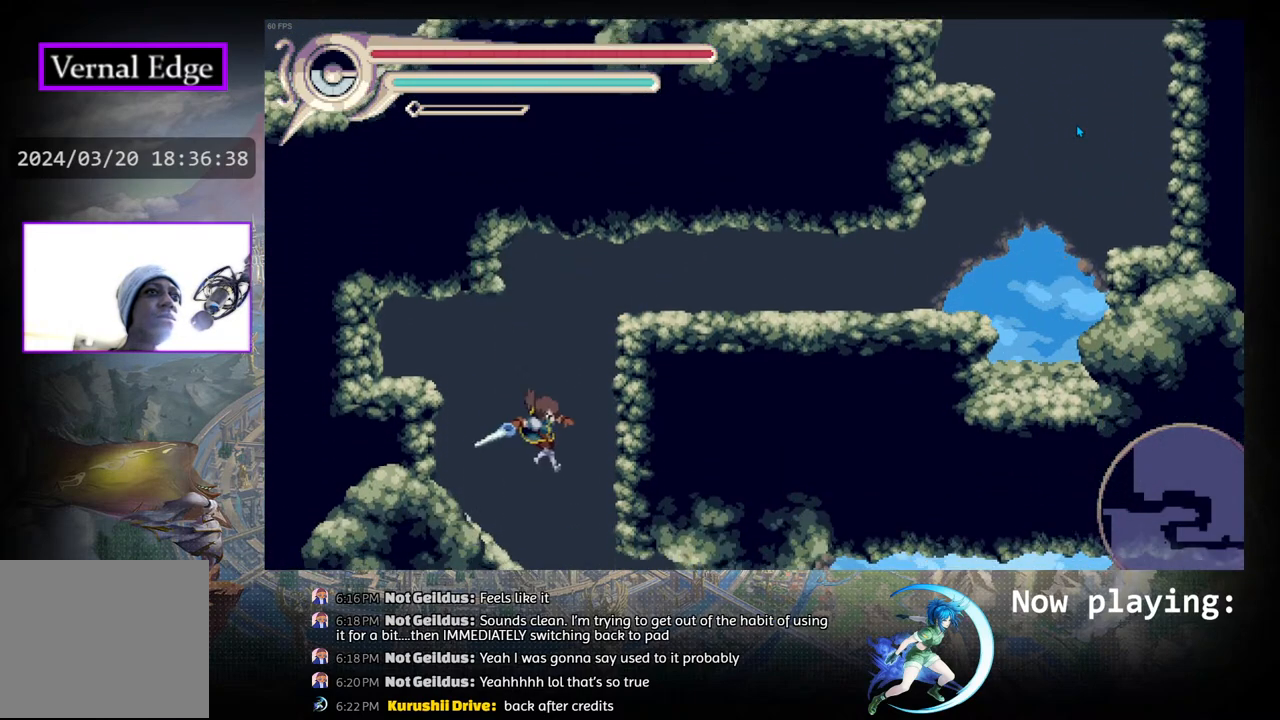
{"buttons": ["R1", "DPAD_RIGHT"], "left_stick": "center", "right_stick": "center", "events": [[383, "DPAD_RIGHT", "down"], [450, "R1", "down"]]}
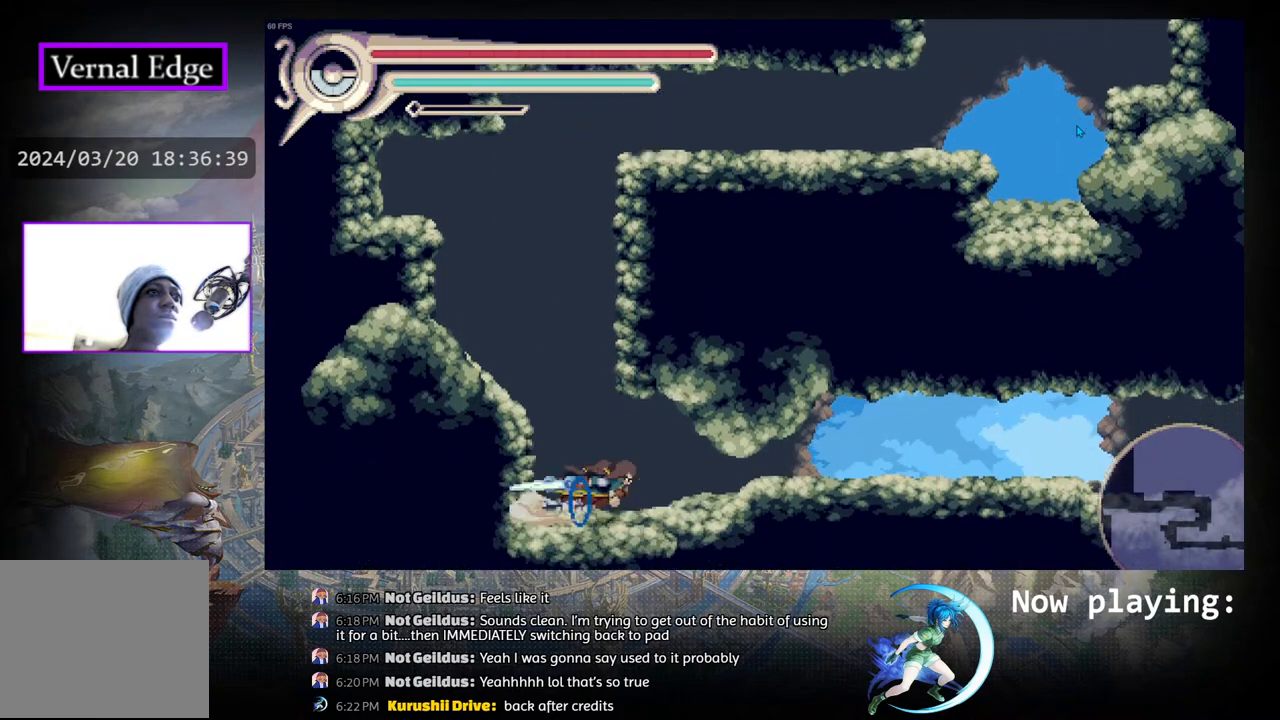
{"buttons": ["R1", "DPAD_RIGHT"], "left_stick": "center", "right_stick": "center", "events": [[183, "R1", "up"], [500, "R1", "down"]]}
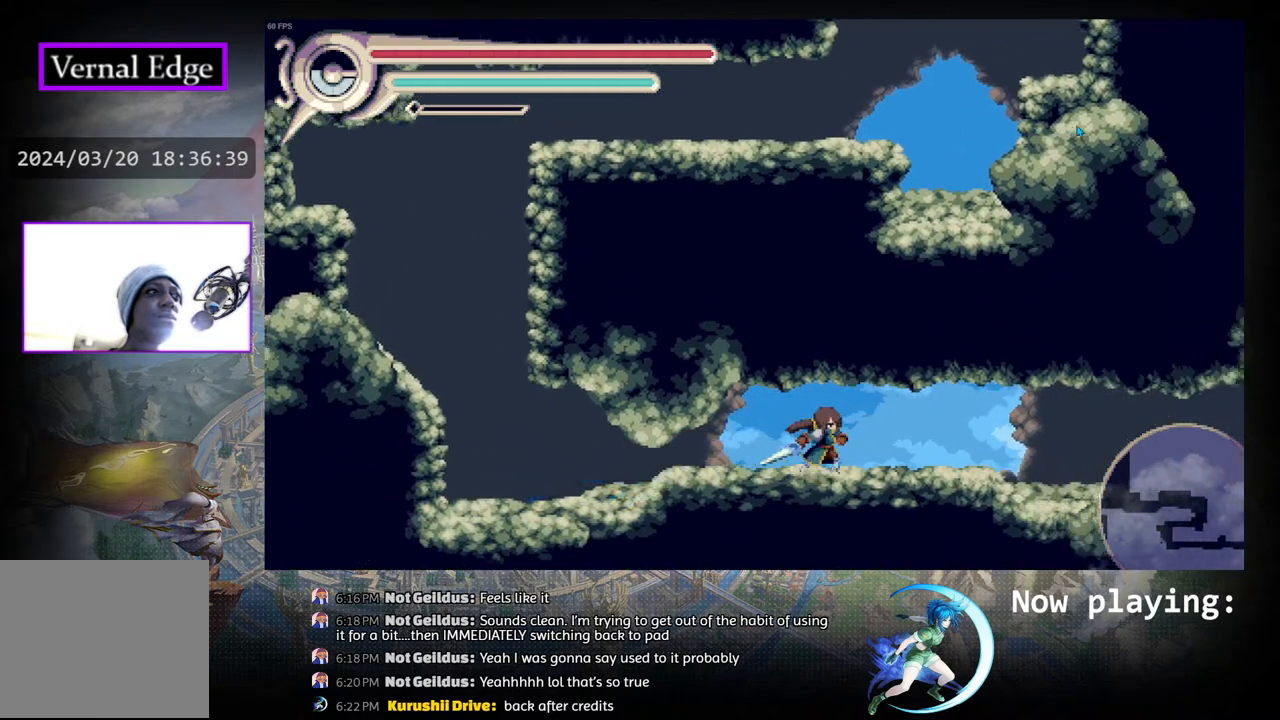
{"buttons": ["DPAD_RIGHT"], "left_stick": "center", "right_stick": "center", "events": [[283, "R1", "up"]]}
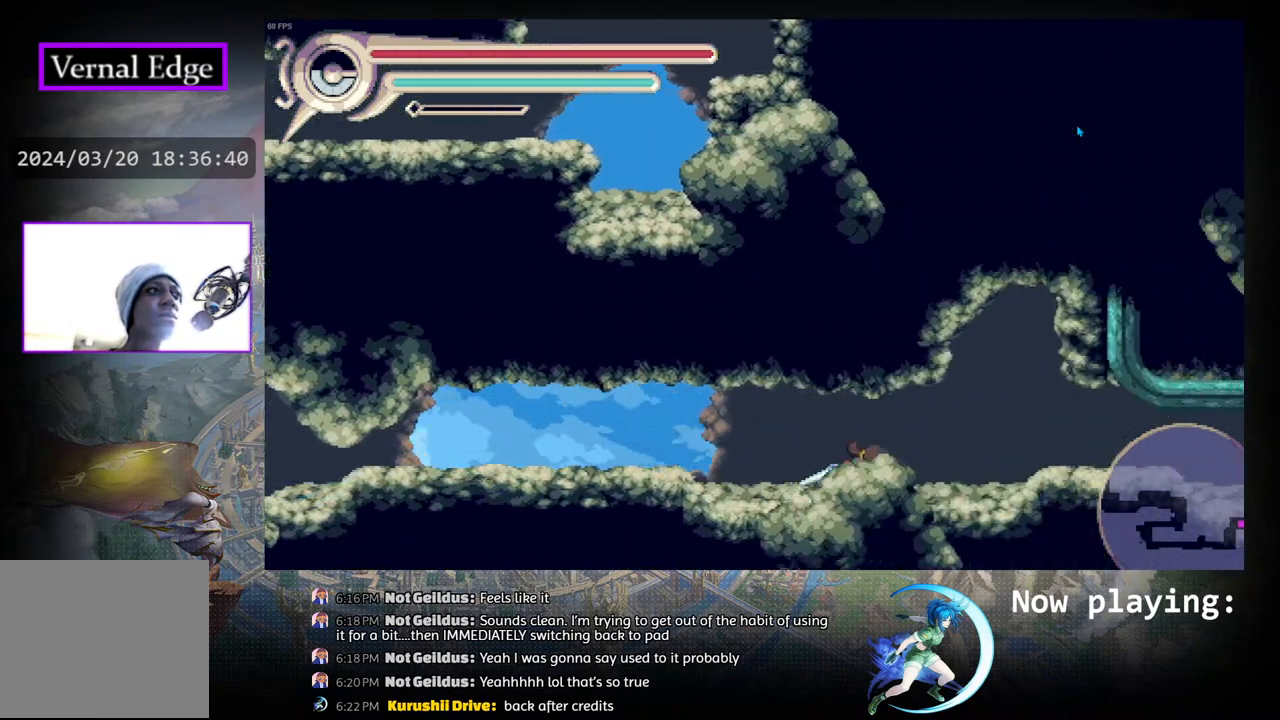
{"buttons": ["DPAD_RIGHT"], "left_stick": "center", "right_stick": "center", "events": [[117, "R1", "down"], [350, "R1", "up"]]}
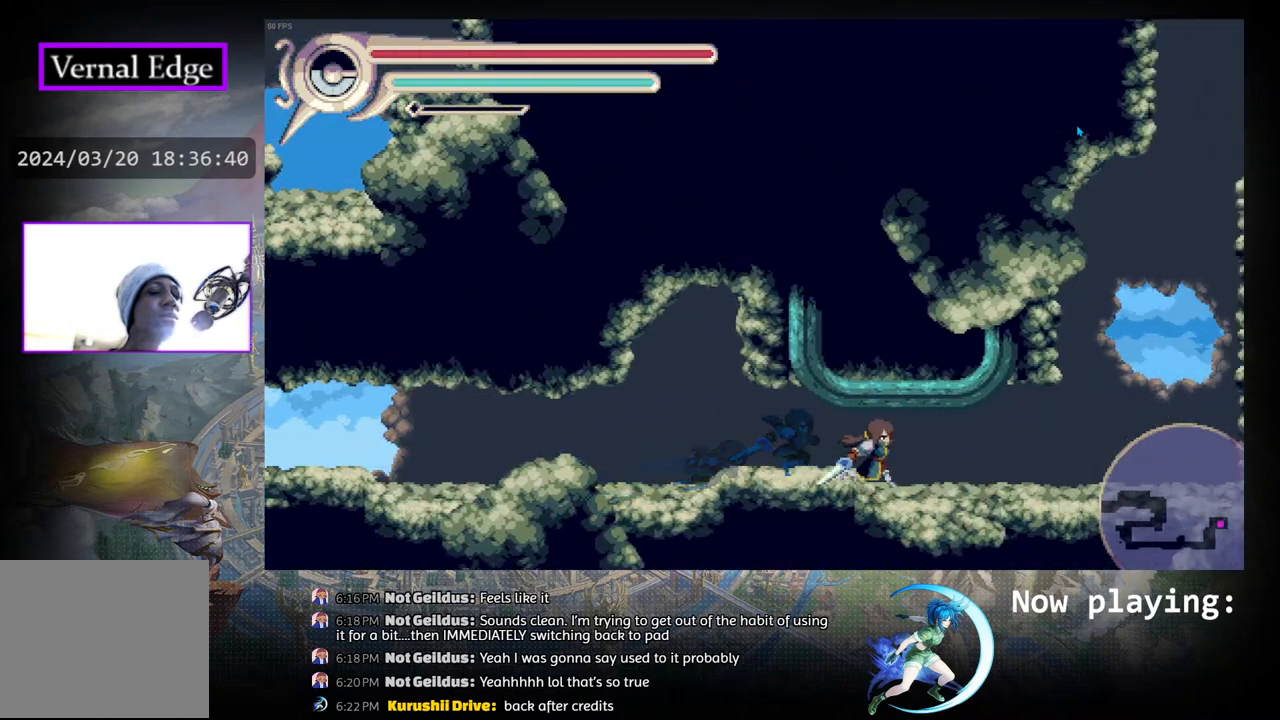
{"buttons": [], "left_stick": "center", "right_stick": "center", "events": [[217, "R1", "down"], [433, "R1", "up"], [483, "DPAD_RIGHT", "up"]]}
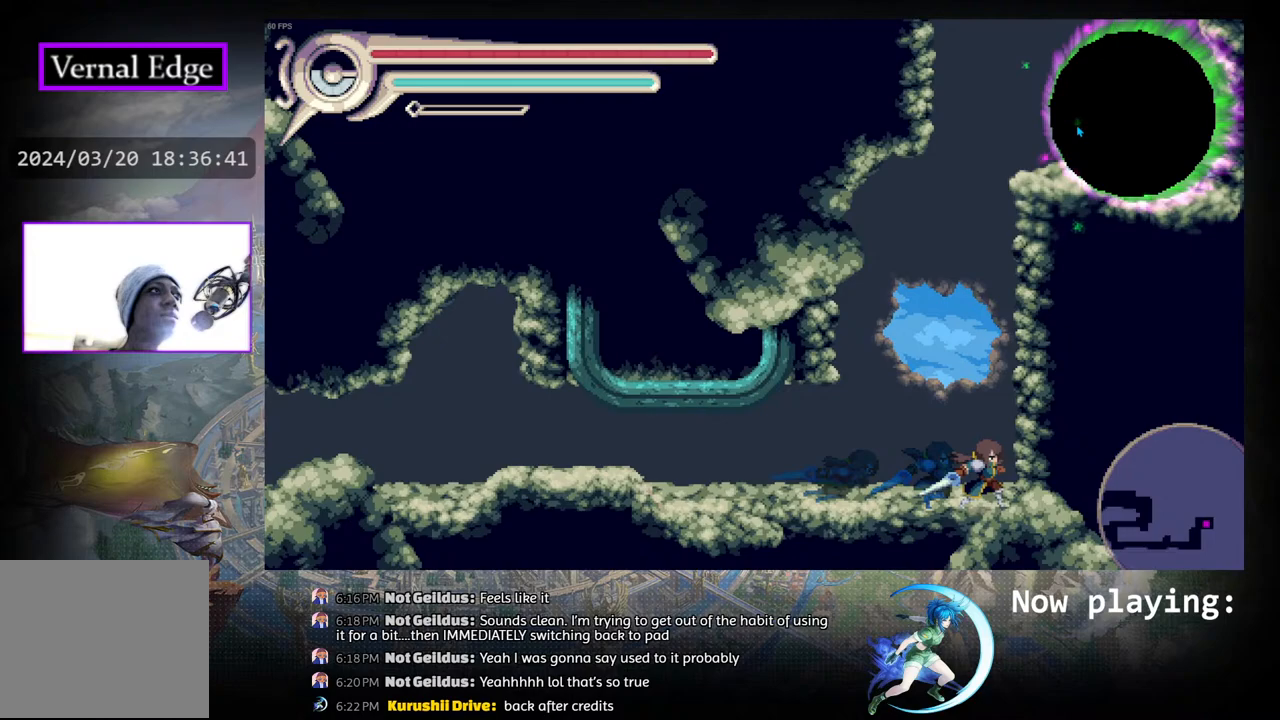
{"buttons": ["DPAD_RIGHT"], "left_stick": "center", "right_stick": "center", "events": [[117, "CIRCLE", "down"], [367, "DPAD_RIGHT", "down"], [467, "CIRCLE", "up"]]}
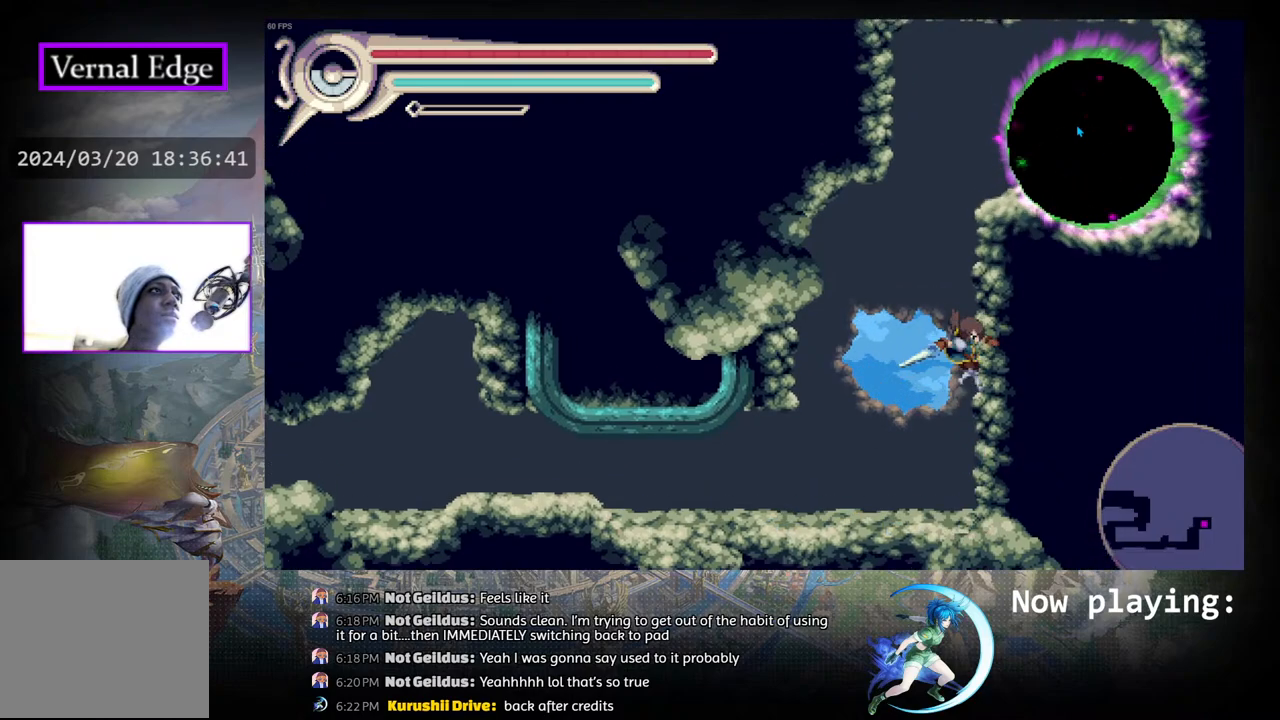
{"buttons": ["CIRCLE", "DPAD_RIGHT"], "left_stick": "center", "right_stick": "center", "events": [[50, "CIRCLE", "down"]]}
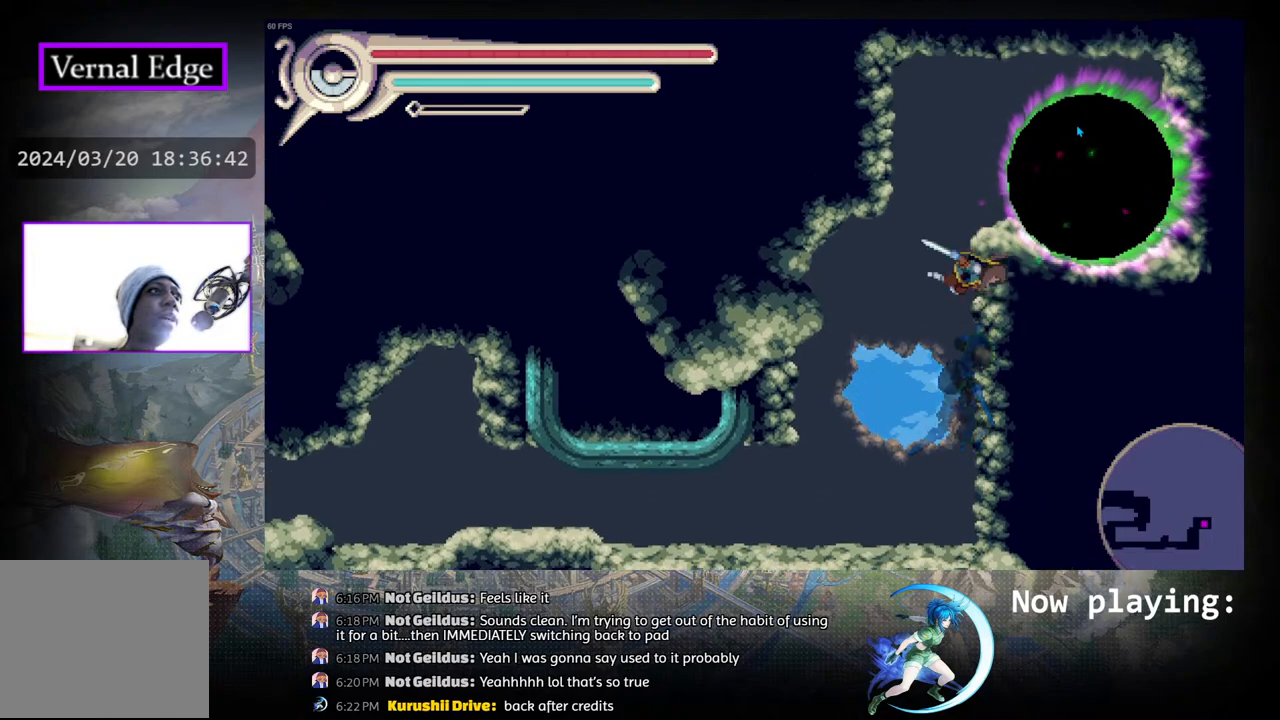
{"buttons": ["CIRCLE", "DPAD_RIGHT"], "left_stick": "center", "right_stick": "center", "events": [[83, "CIRCLE", "up"], [267, "CIRCLE", "down"]]}
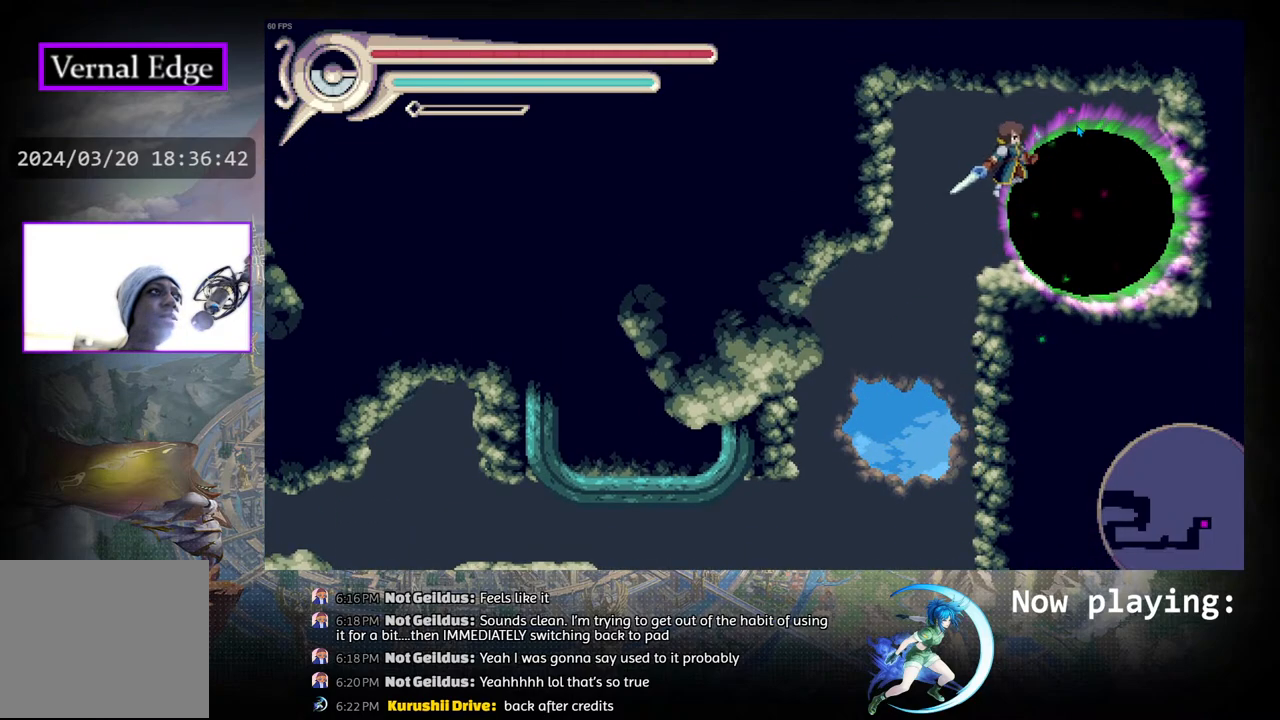
{"buttons": [], "left_stick": "center", "right_stick": "center", "events": [[33, "CIRCLE", "up"], [150, "DPAD_RIGHT", "up"], [267, "DPAD_UP", "down"], [450, "DPAD_UP", "up"]]}
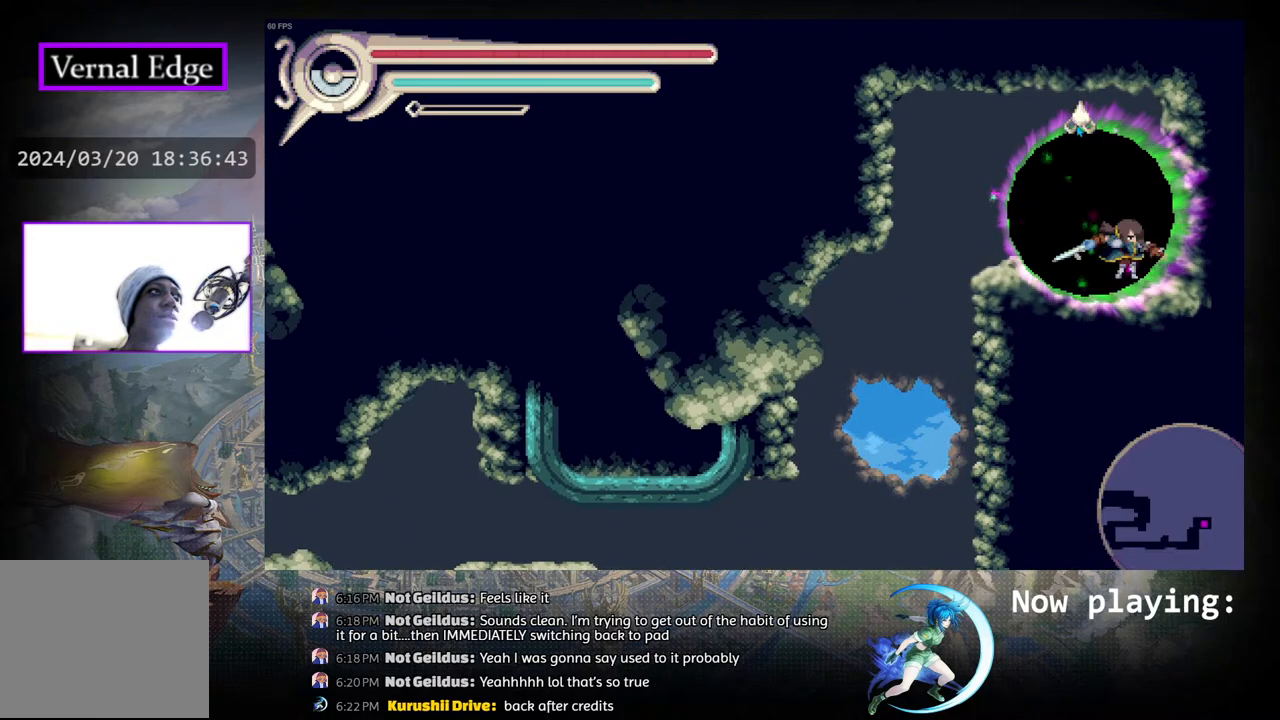
{"buttons": [], "left_stick": "center", "right_stick": "center", "events": [[183, "DPAD_UP", "down"], [283, "DPAD_UP", "up"]]}
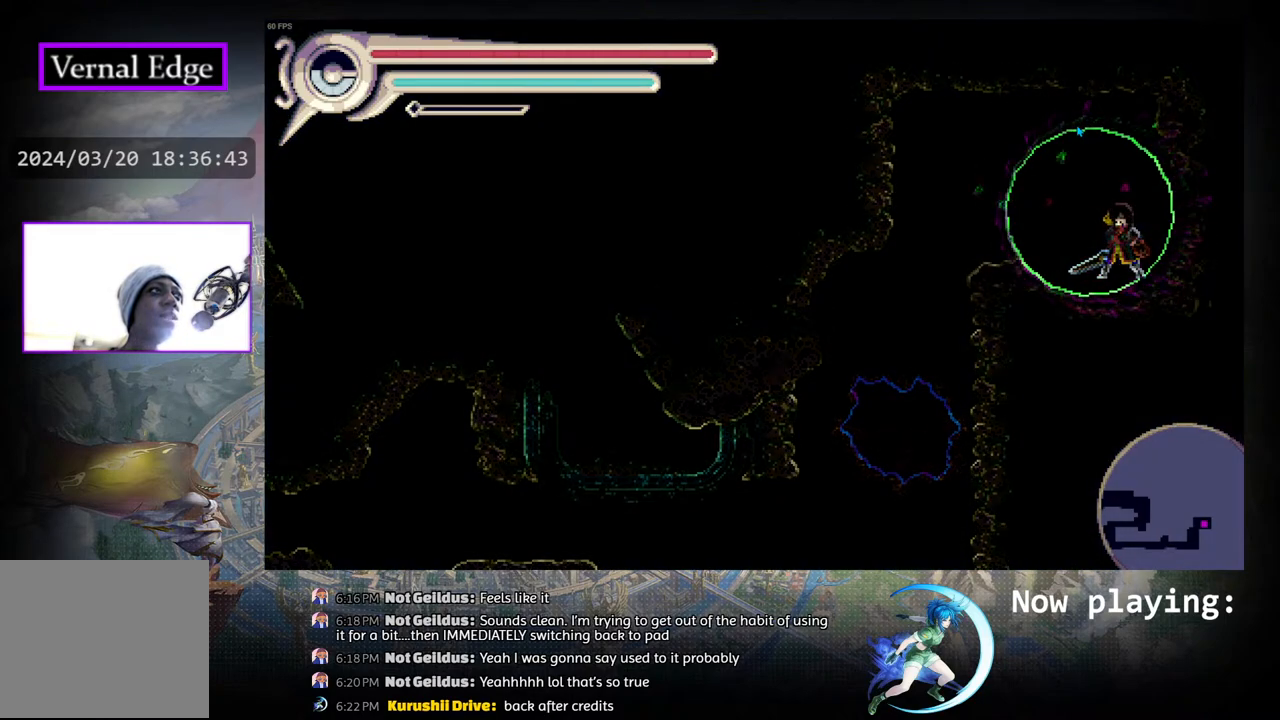
{"buttons": [], "left_stick": "center", "right_stick": "center", "events": []}
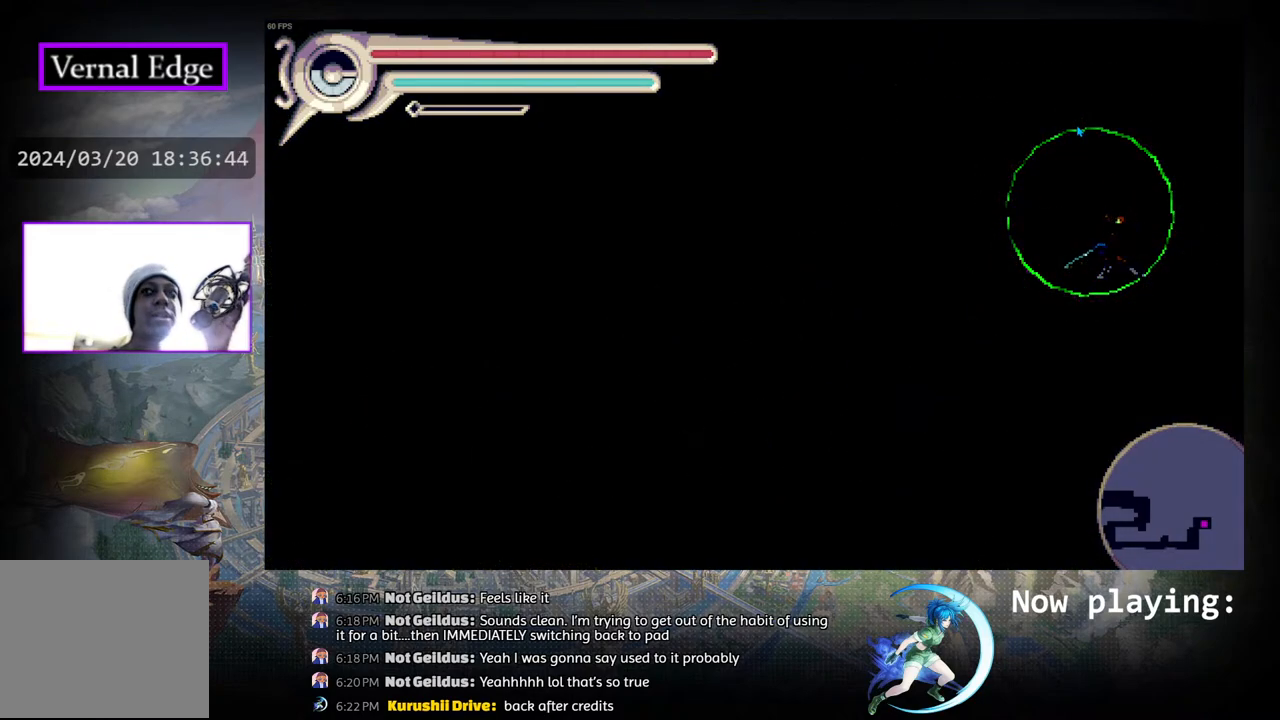
{"buttons": [], "left_stick": "center", "right_stick": "center", "events": []}
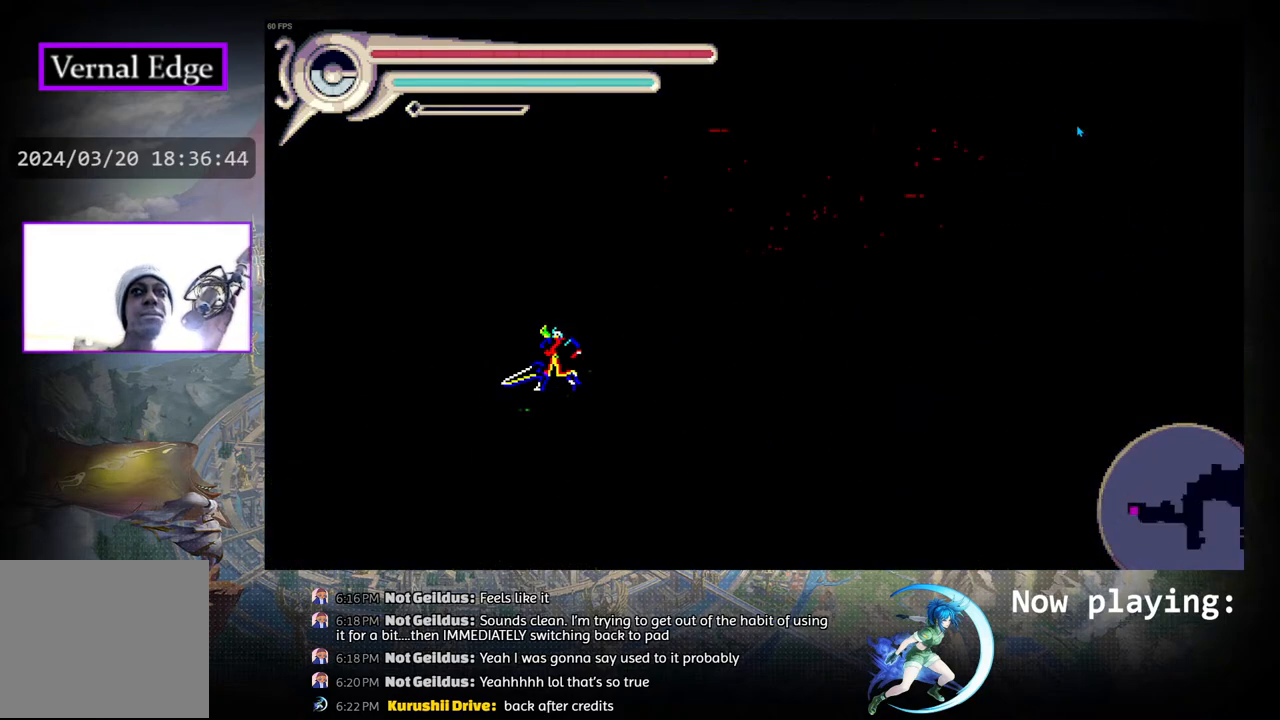
{"buttons": [], "left_stick": "center", "right_stick": "center", "events": []}
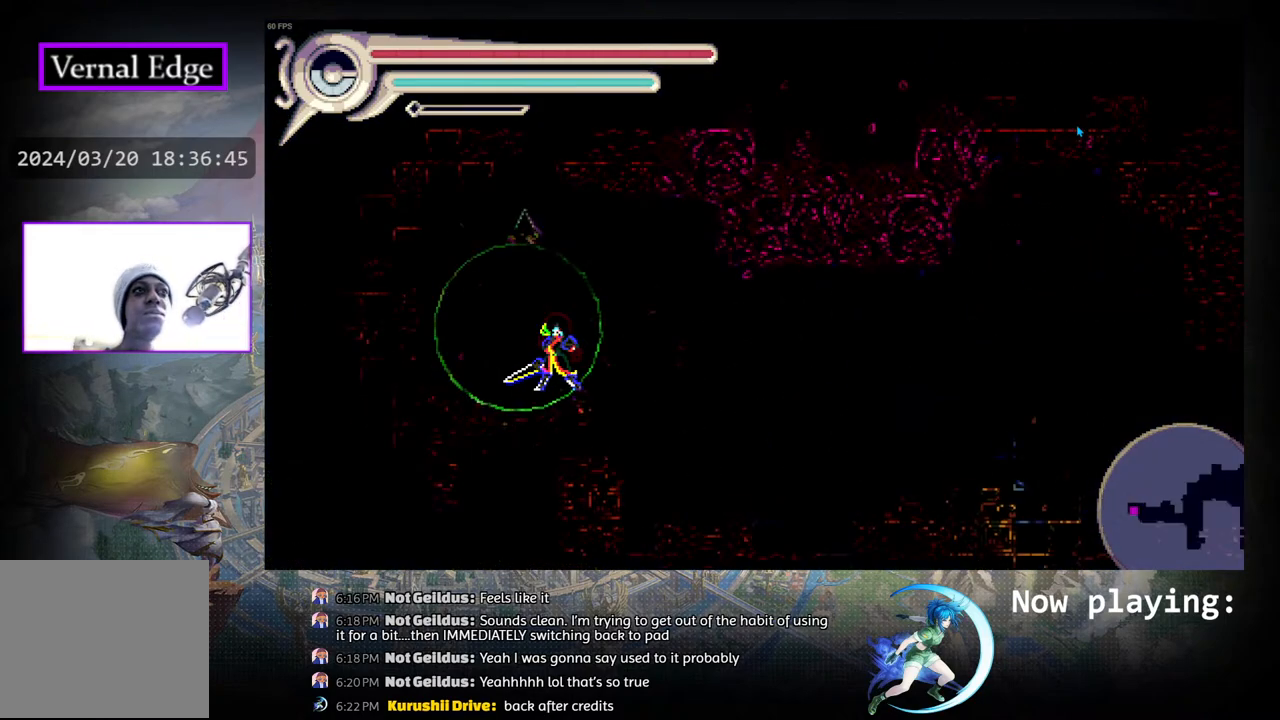
{"buttons": [], "left_stick": "center", "right_stick": "center", "events": []}
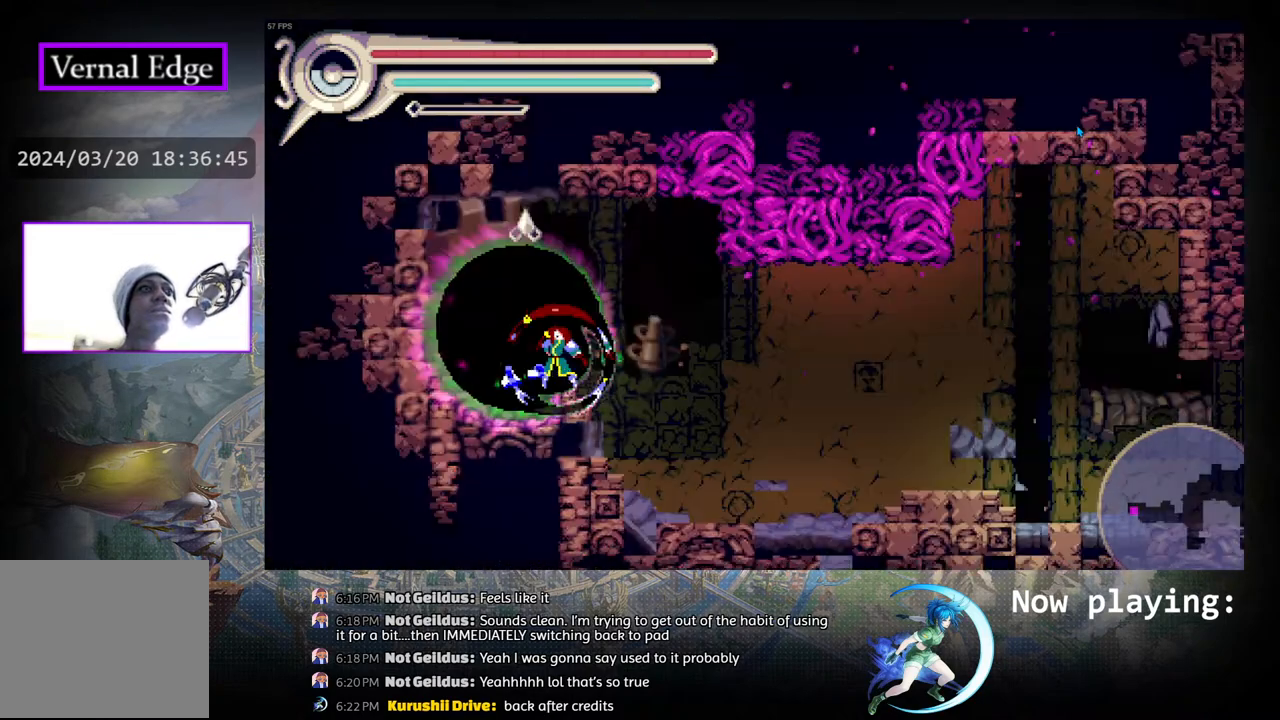
{"buttons": ["DPAD_RIGHT"], "left_stick": "center", "right_stick": "center", "events": [[83, "DPAD_RIGHT", "down"], [150, "R1", "down"], [400, "R1", "up"]]}
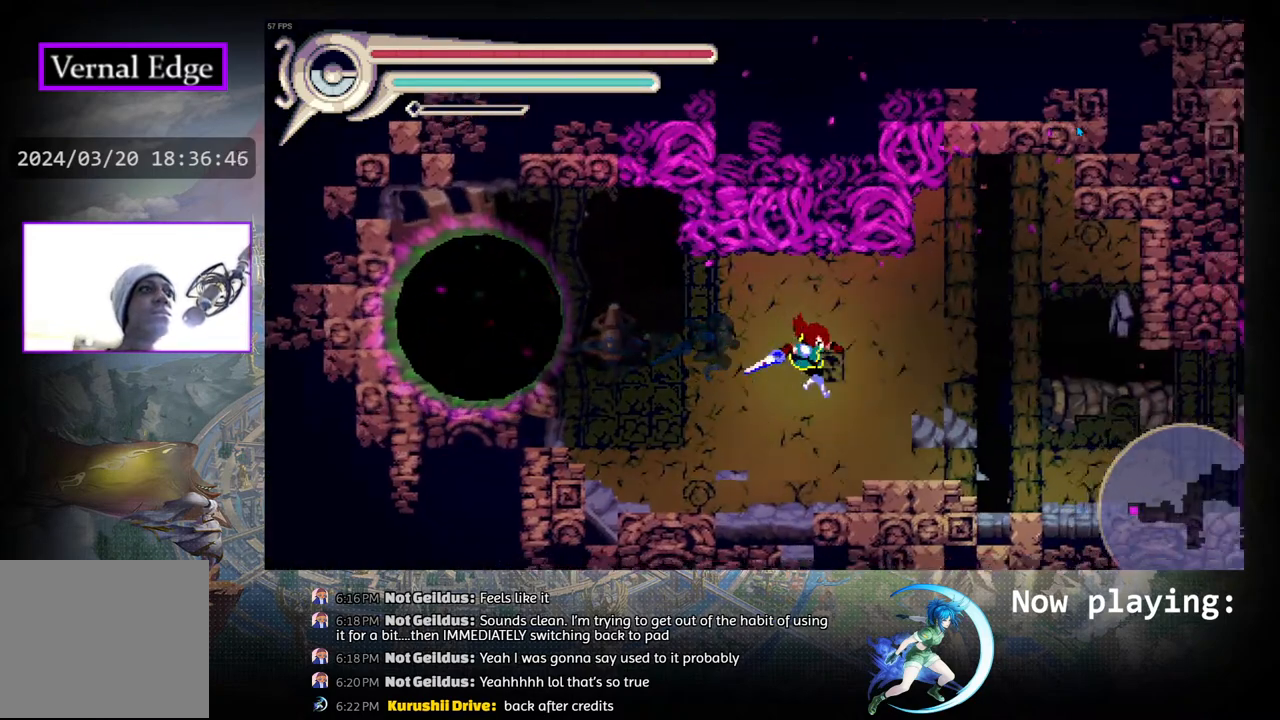
{"buttons": ["DPAD_RIGHT"], "left_stick": "center", "right_stick": "center", "events": []}